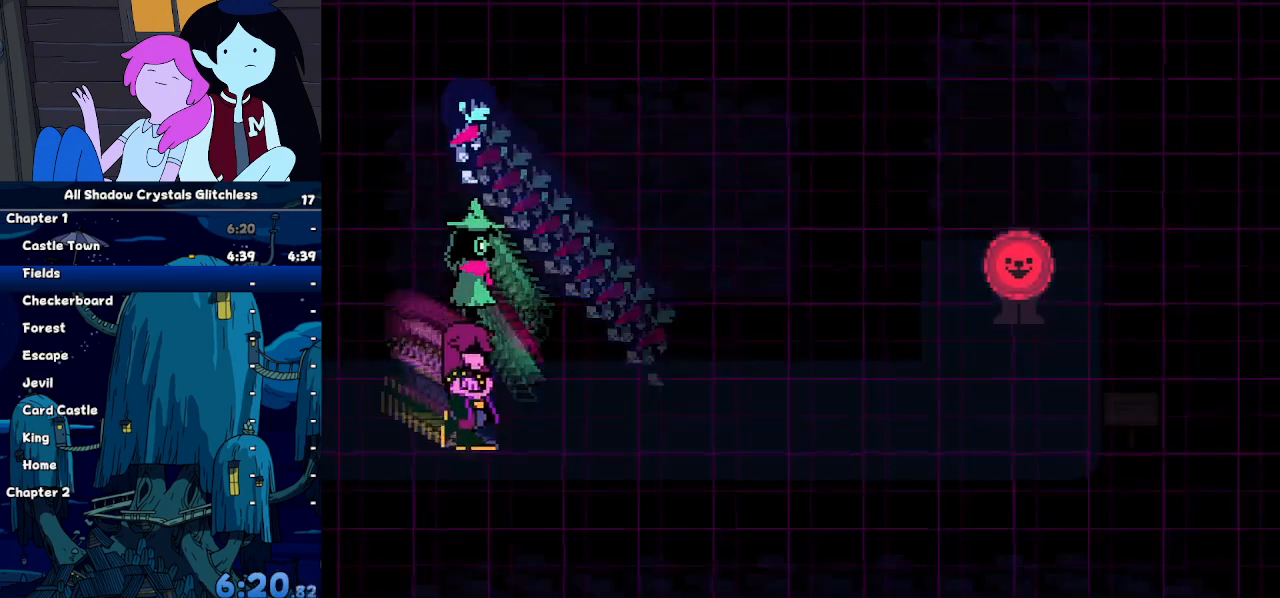
Gameplay with keyboard; each line is a JSON object with the keys held at the frame after it. "events" lists presses ("down") and releases ("up") of "c", "down", "left", "return", "right", "up", "x" and "z" between this image and that frame as [ms after this image, input, new state], when the widget could be followed in between. No other keys are recorded. Mouse input is not recorded. Not read: ctrl shift.
{"keys": ["right", "z"], "events": [[33, "return", "up"], [67, "return", "down"], [67, "z", "up"], [167, "return", "up"], [167, "z", "down"], [200, "return", "down"], [200, "z", "up"], [300, "return", "up"], [300, "z", "down"], [333, "return", "down"], [333, "z", "up"], [433, "return", "up"], [433, "z", "down"]]}
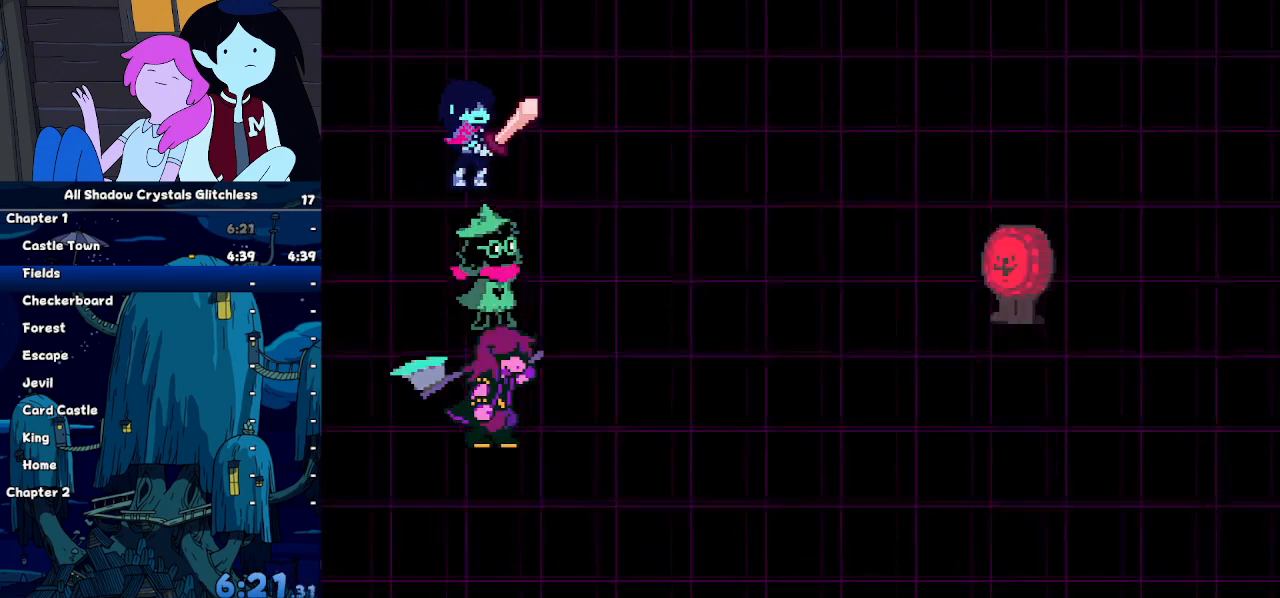
{"keys": ["right", "z"], "events": [[33, "return", "down"], [33, "z", "up"], [67, "return", "up"], [67, "z", "down"], [133, "z", "up"], [167, "return", "down"], [233, "return", "up"], [233, "z", "down"], [267, "return", "down"], [267, "z", "up"], [367, "return", "up"], [367, "z", "down"], [400, "return", "down"], [400, "z", "up"], [500, "return", "up"], [500, "z", "down"]]}
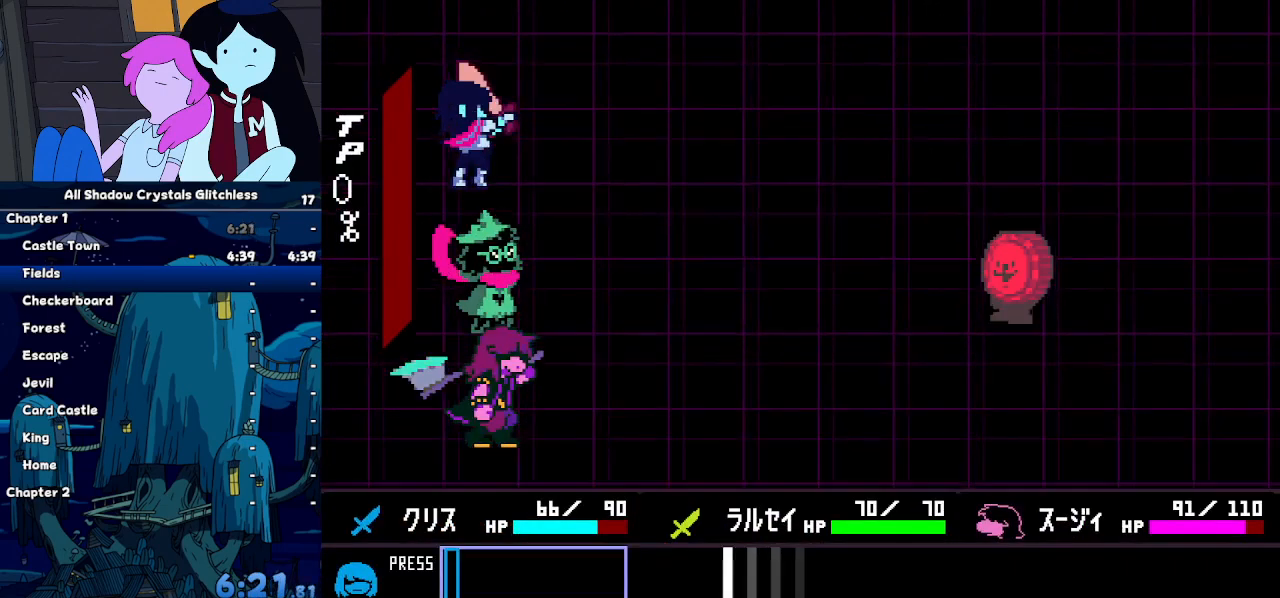
{"keys": ["return", "right", "z"], "events": [[33, "return", "down"], [100, "z", "up"], [133, "return", "up"], [133, "z", "down"], [233, "return", "down"], [233, "z", "up"], [267, "return", "up"], [267, "z", "down"], [333, "return", "down"], [367, "z", "up"], [433, "return", "up"], [433, "z", "down"], [467, "return", "down"]]}
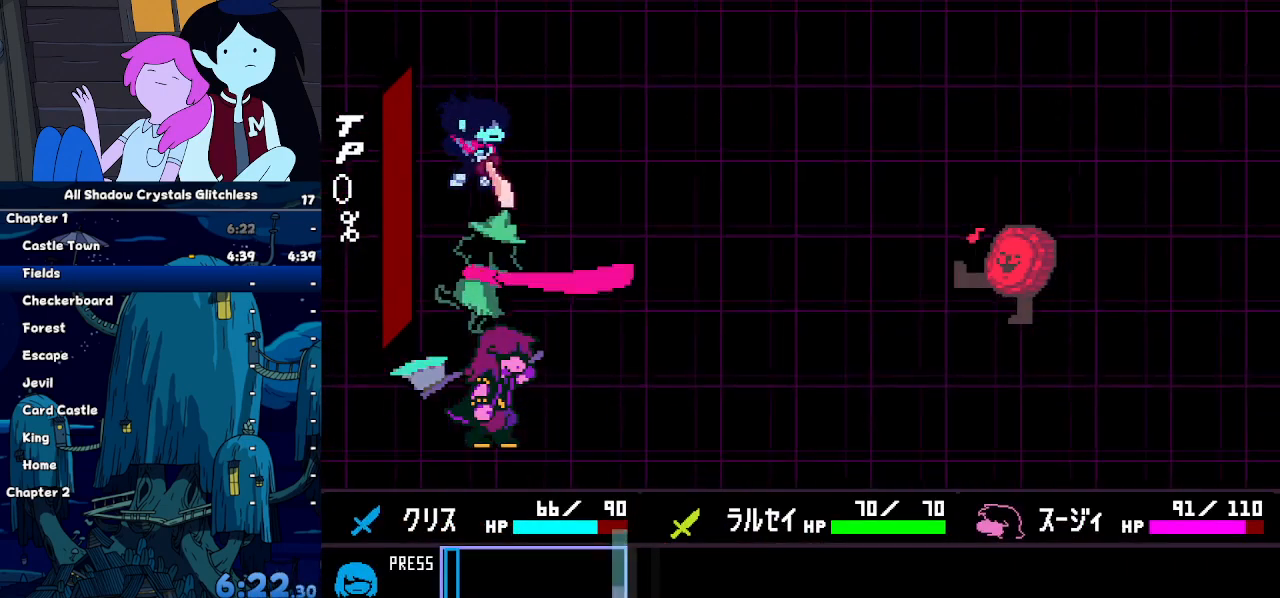
{"keys": ["right"], "events": [[33, "z", "up"], [67, "return", "up"]]}
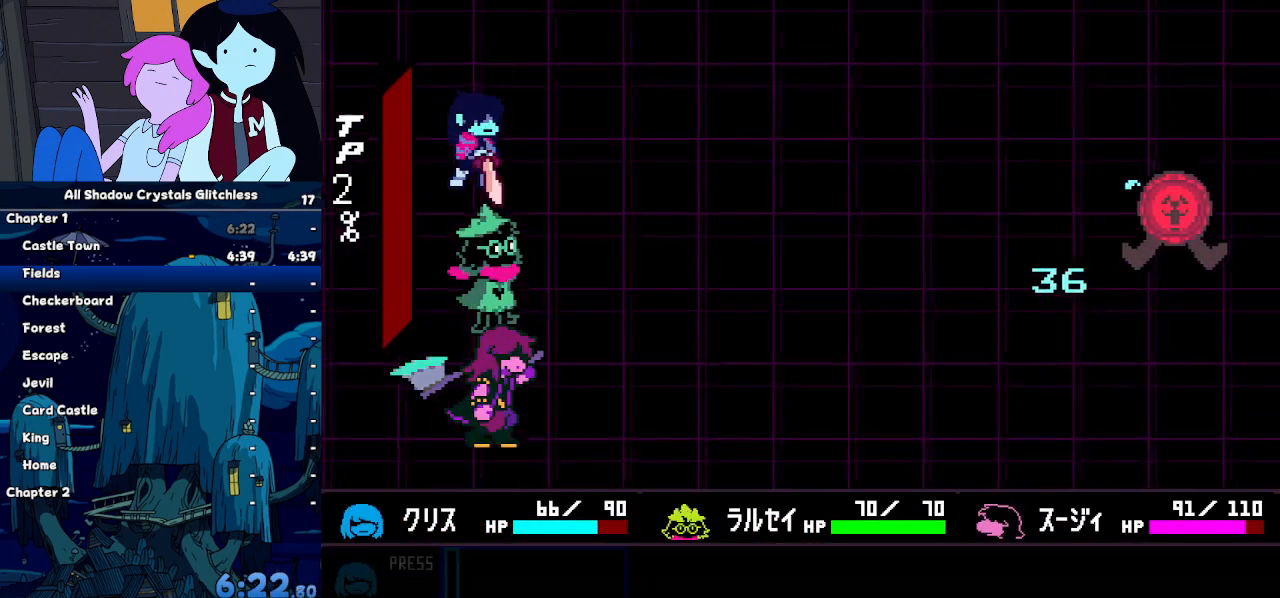
{"keys": ["right"], "events": []}
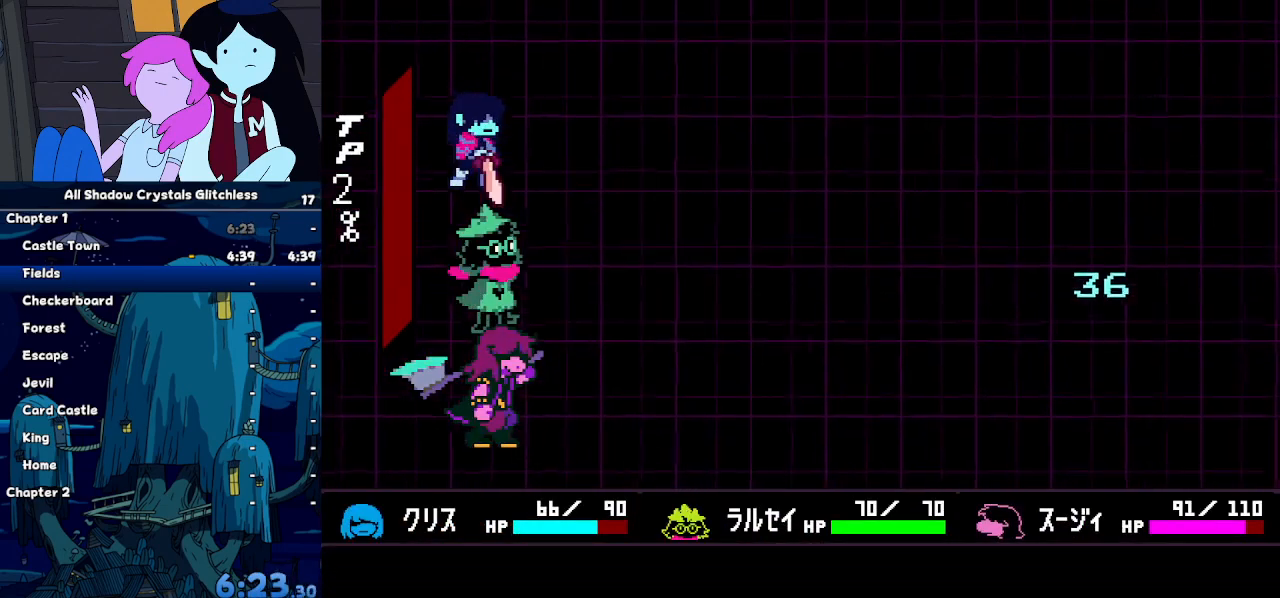
{"keys": ["return", "right"], "events": [[200, "return", "down"], [233, "return", "up"], [267, "z", "down"], [333, "return", "down"], [333, "z", "up"], [367, "return", "up"], [433, "z", "down"], [467, "return", "down"], [467, "z", "up"]]}
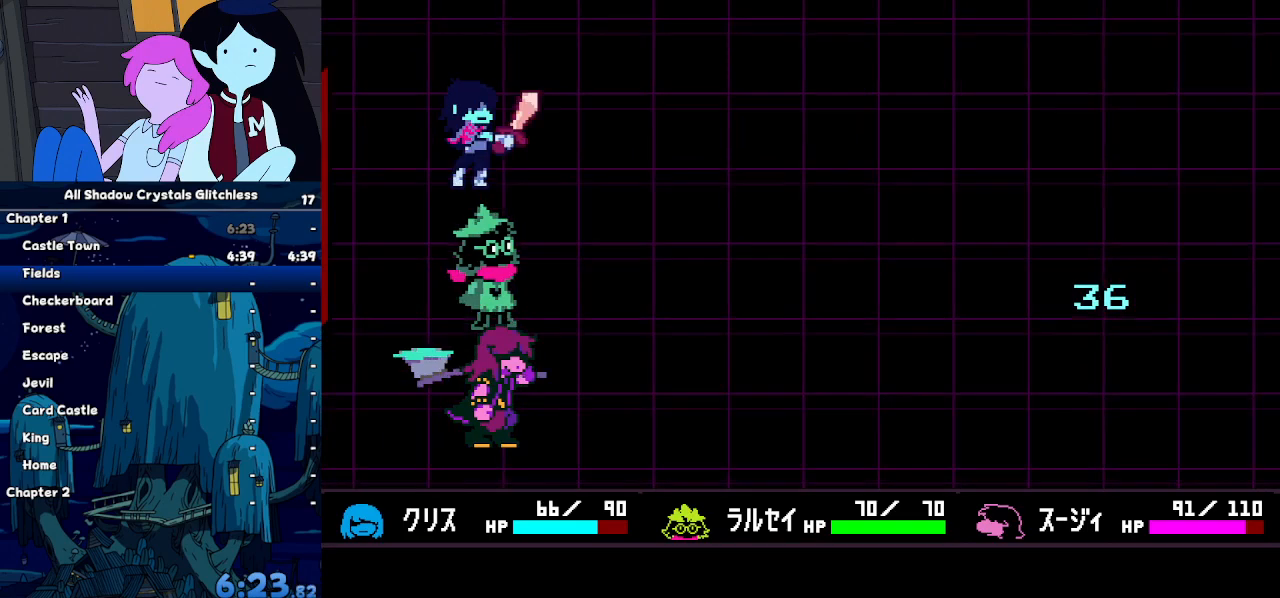
{"keys": ["right"], "events": [[67, "return", "up"], [67, "z", "down"], [100, "return", "down"], [100, "z", "up"], [167, "z", "down"], [200, "return", "up"], [267, "z", "up"]]}